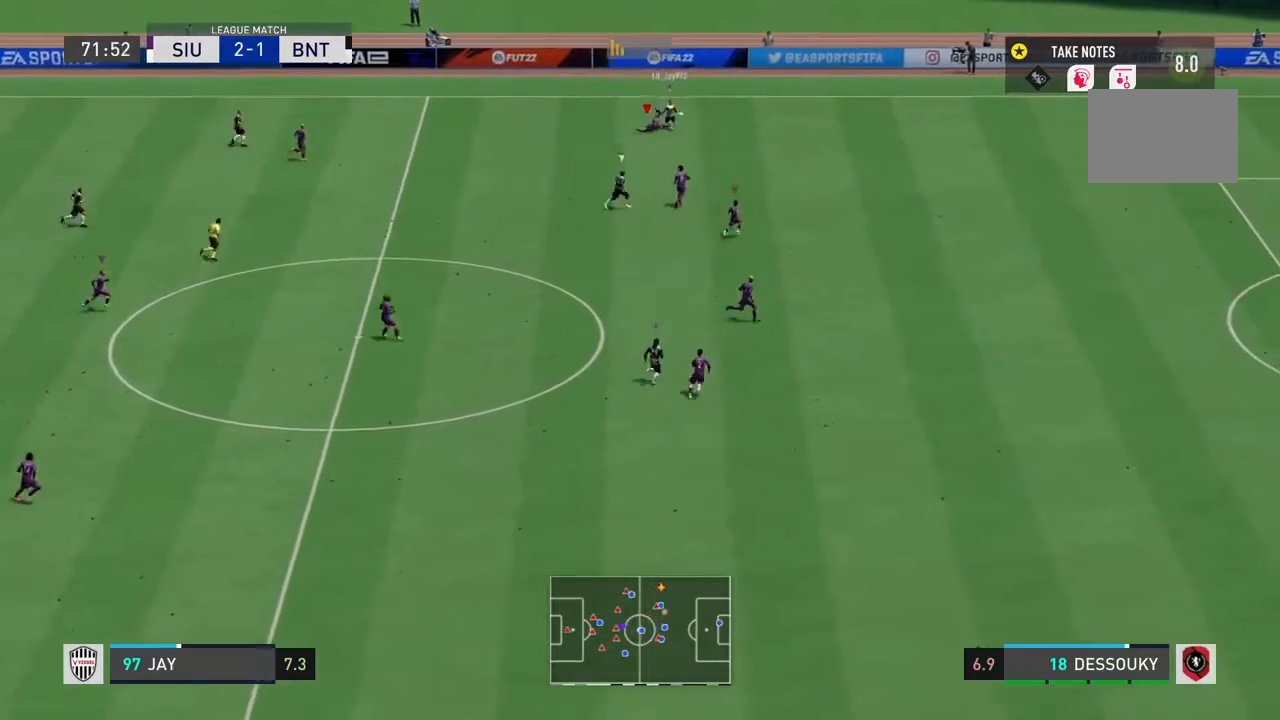
Gameplay with a controller (PlayStation layout); each line is a JSON object with the inputs held at the frame after it. "events" lists button and stick changes between this image and that frame as [ms after this image, input, new state], when the widget could be followed in between. Not read: L3.
{"buttons": ["R2"], "left_stick": "up-right", "right_stick": "center", "events": [[100, "left_stick", "down"], [200, "left_stick", "down-right"], [234, "L2", "up"], [234, "R2", "down"], [367, "L1", "down"], [401, "left_stick", "up-right"], [467, "L1", "up"]]}
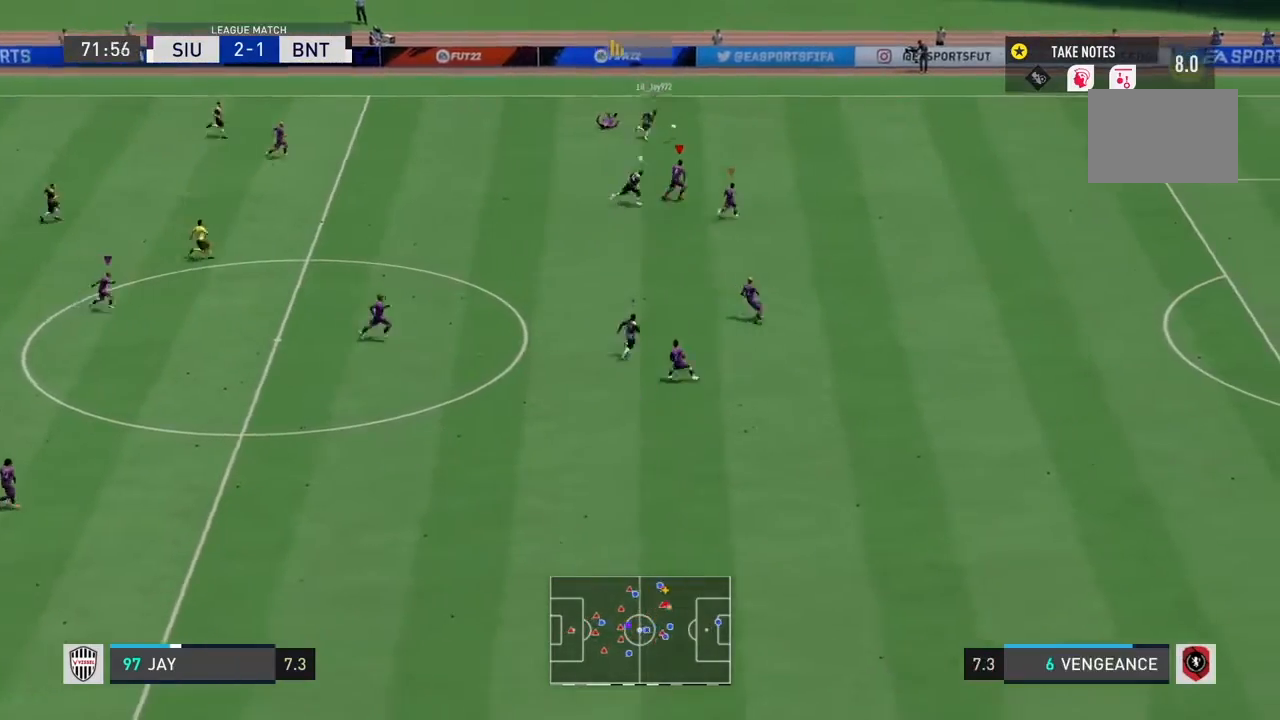
{"buttons": ["R2"], "left_stick": "up-right", "right_stick": "center", "events": []}
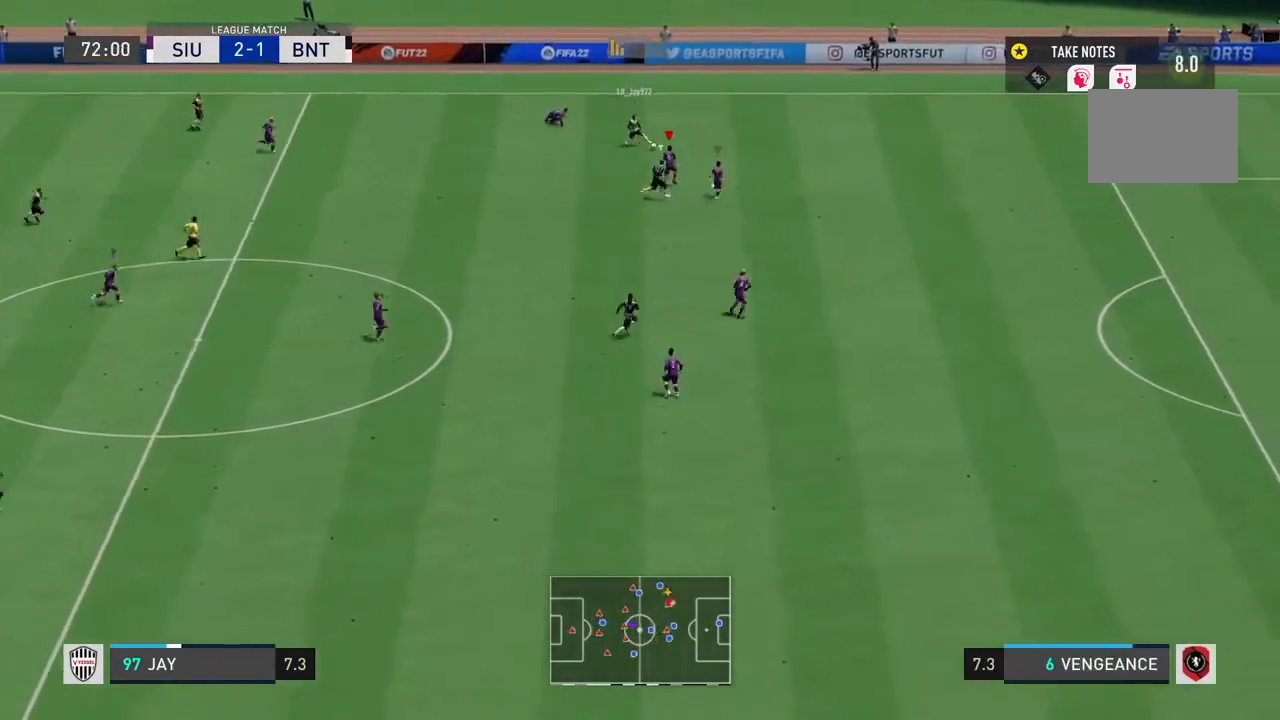
{"buttons": ["CIRCLE", "R2"], "left_stick": "up-right", "right_stick": "center", "events": [[501, "CIRCLE", "down"]]}
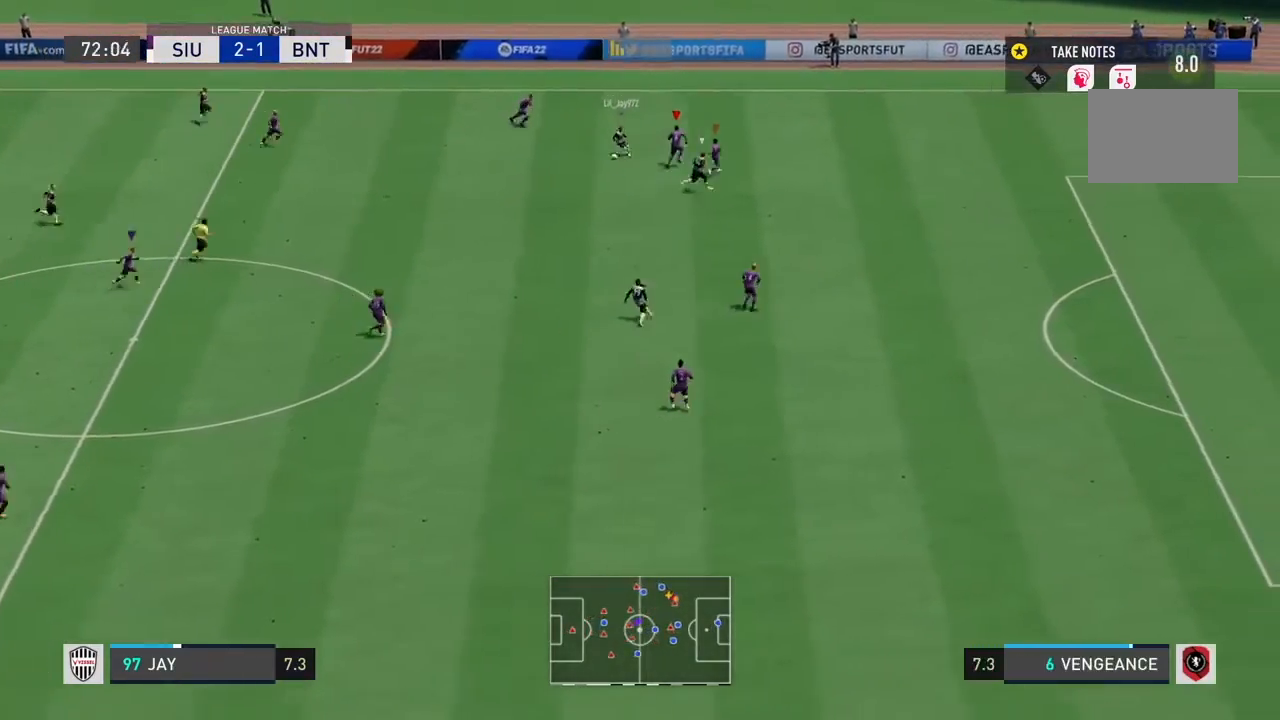
{"buttons": ["R2"], "left_stick": "down", "right_stick": "center", "events": [[67, "left_stick", "center"], [100, "CIRCLE", "up"], [100, "L2", "down"], [233, "R2", "up"], [267, "L2", "up"], [267, "left_stick", "down"], [333, "L1", "down"], [333, "left_stick", "center"], [400, "R2", "down"], [434, "L1", "up"], [434, "left_stick", "down"]]}
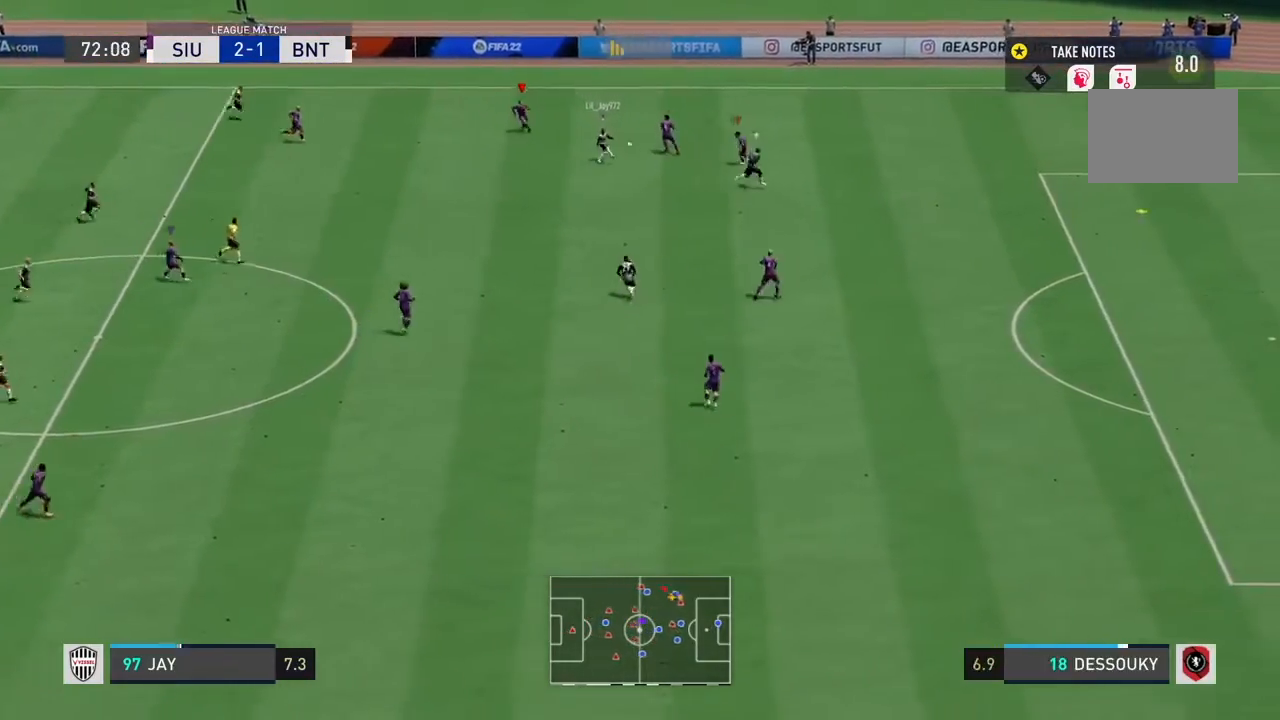
{"buttons": ["R2"], "left_stick": "down-right", "right_stick": "center", "events": [[267, "left_stick", "down-right"]]}
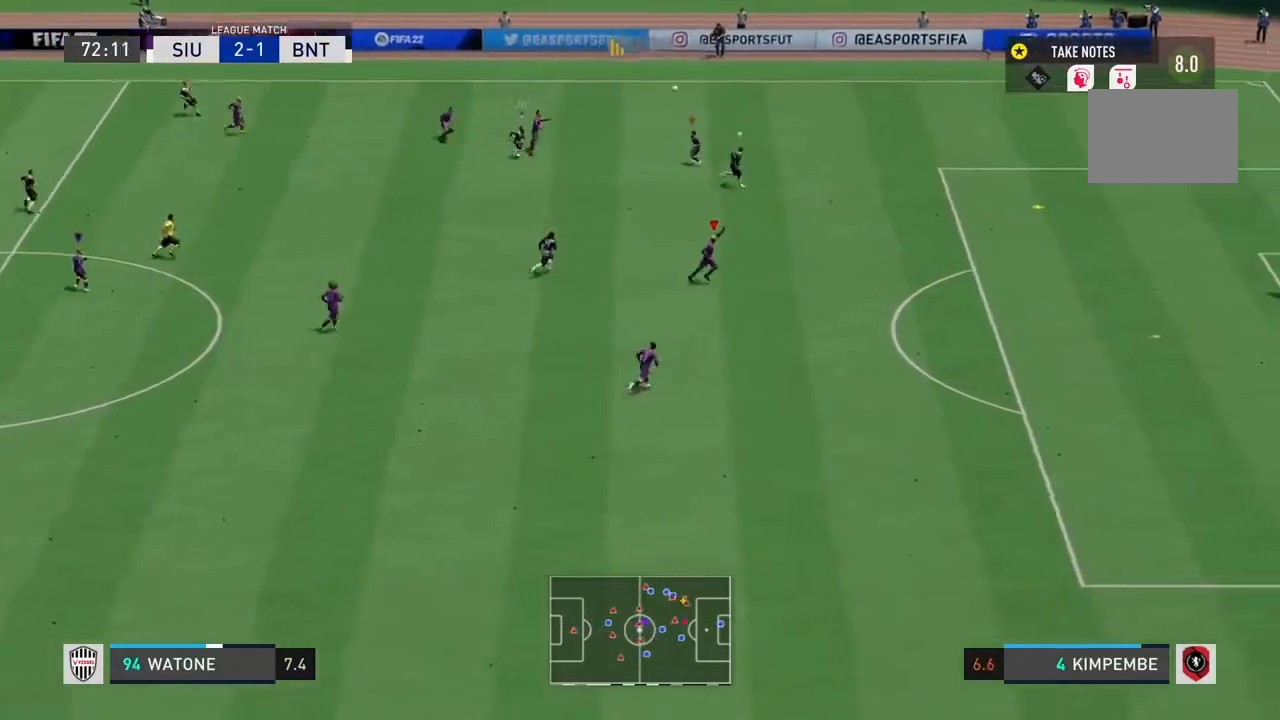
{"buttons": ["R2"], "left_stick": "right", "right_stick": "center", "events": [[33, "left_stick", "right"]]}
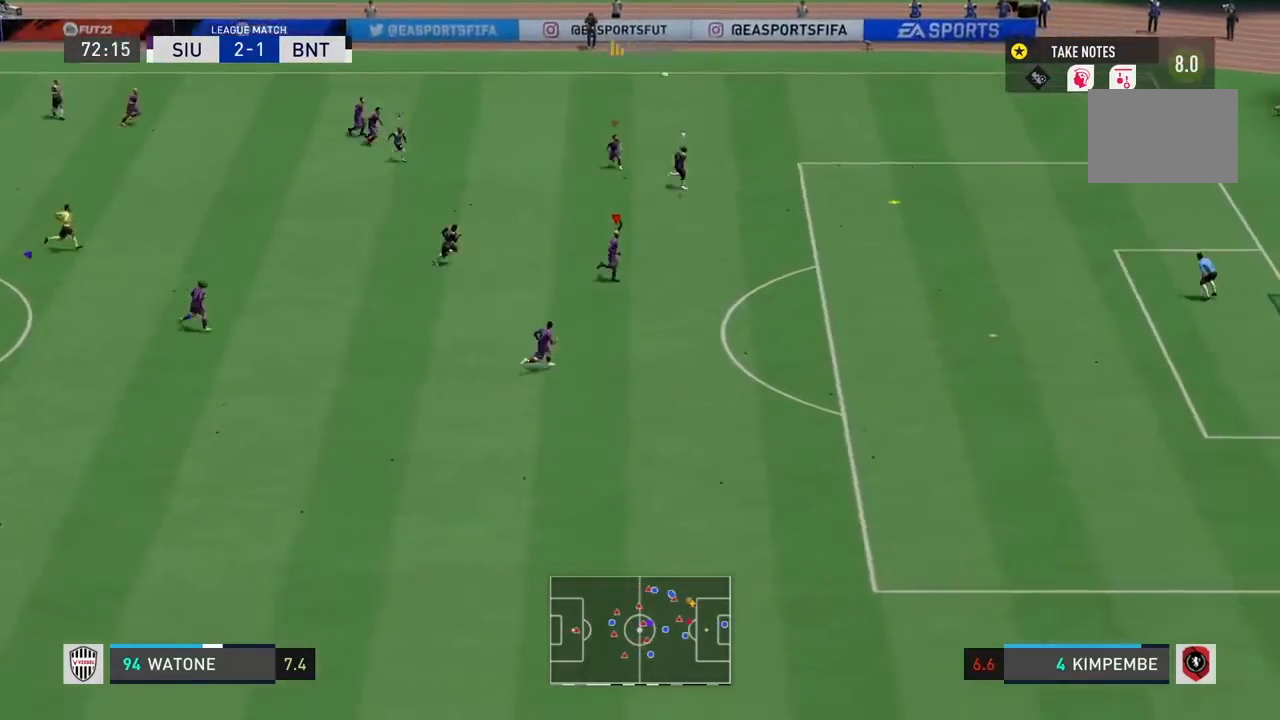
{"buttons": ["R2"], "left_stick": "right", "right_stick": "center", "events": []}
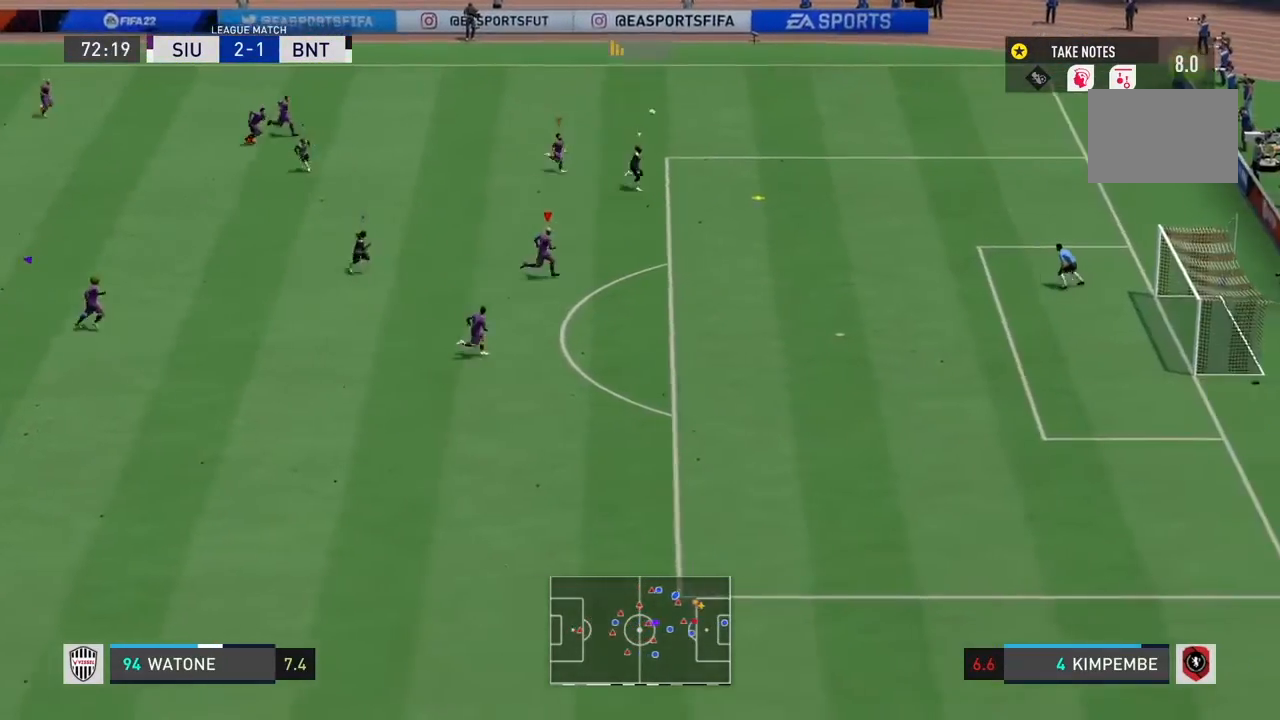
{"buttons": ["R2"], "left_stick": "right", "right_stick": "center", "events": []}
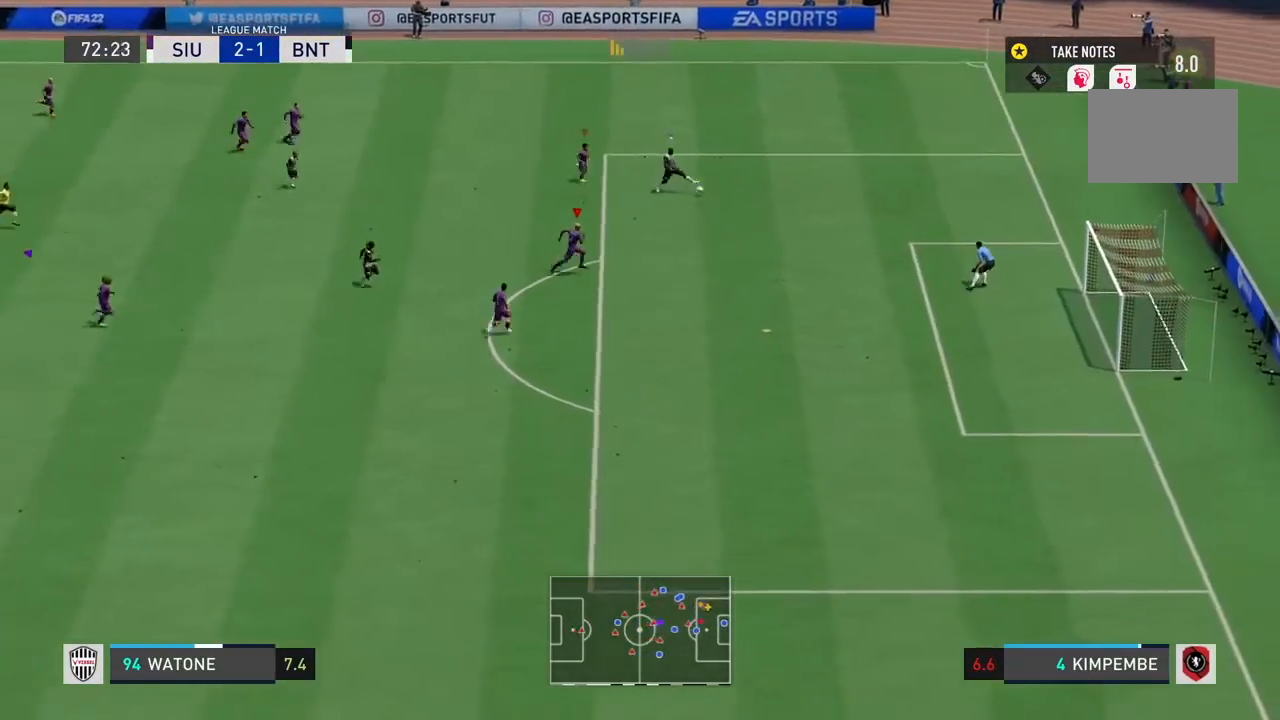
{"buttons": ["R2"], "left_stick": "right", "right_stick": "center"}